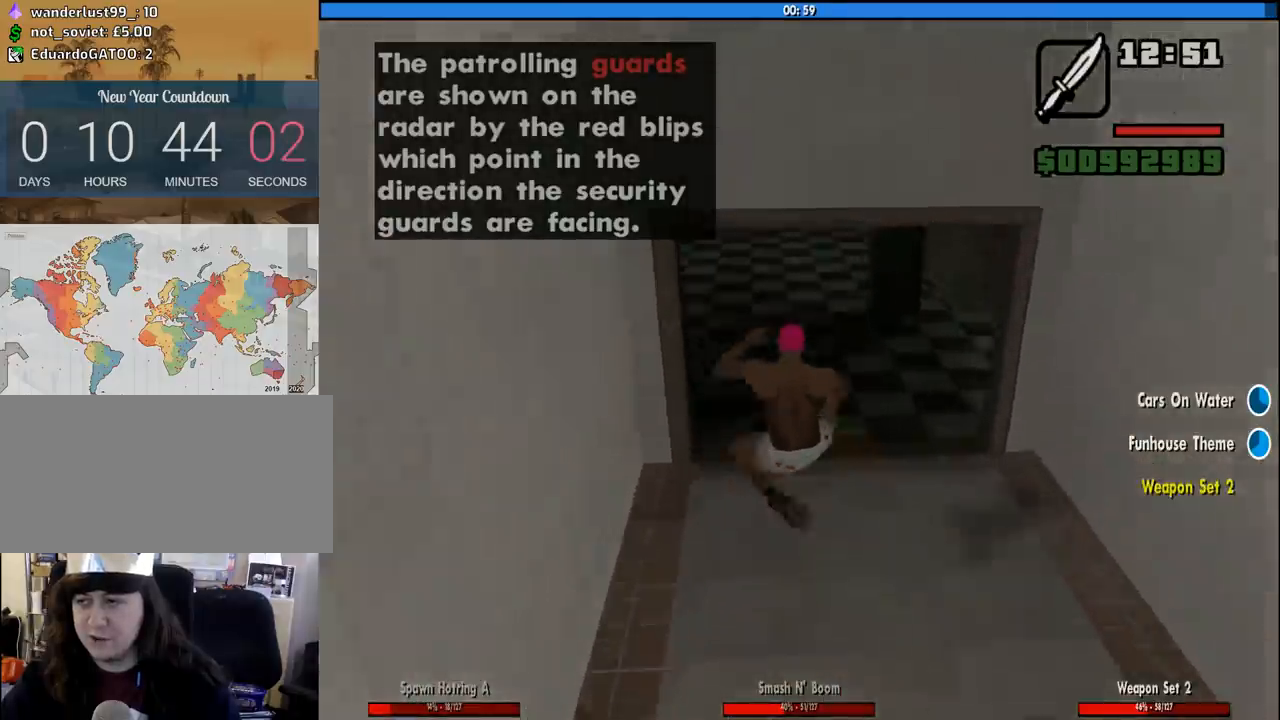
Gameplay with keyboard and mouse; each line is a JSON object with the keys and mouse buttons held at the frame after it. "events" lists presses ("down") and releases ("up") of "1", "2", "3", "4", "5", "6", "a", "alt", "c", "ctrl", "d", "down", "e", "escape", "f", "f1", "f2", "f3", "g", "h", "left", "num2", "q", "r", "right", "s", "shift", "space", "tab", "up", "v", "w", "x", "z", "mouse_left", "mouse_middle", "mouse_right", "mouse_wheel_up" and "mouse_wheel_down" between this image and that frame as [ms after this image, input, new state], when the widget could be followed in between. "mouse_left", "mouse_middle", "mouse_right", "mouse_wheel_up", "mouse_wheel_down" = the "left", "middle", "right", "wheel_up", "wheel_down" buttons of the "mouse" list. No other keys are recorded. Mouse movement is not recorded.
{"keys": ["a", "w"], "mouse": [], "events": [[117, "space", "down"], [167, "a", "down"], [217, "space", "up"], [300, "a", "up"], [300, "d", "down"], [300, "w", "up"], [350, "space", "down"], [400, "w", "down"], [450, "a", "down"], [450, "d", "up"], [450, "space", "up"]]}
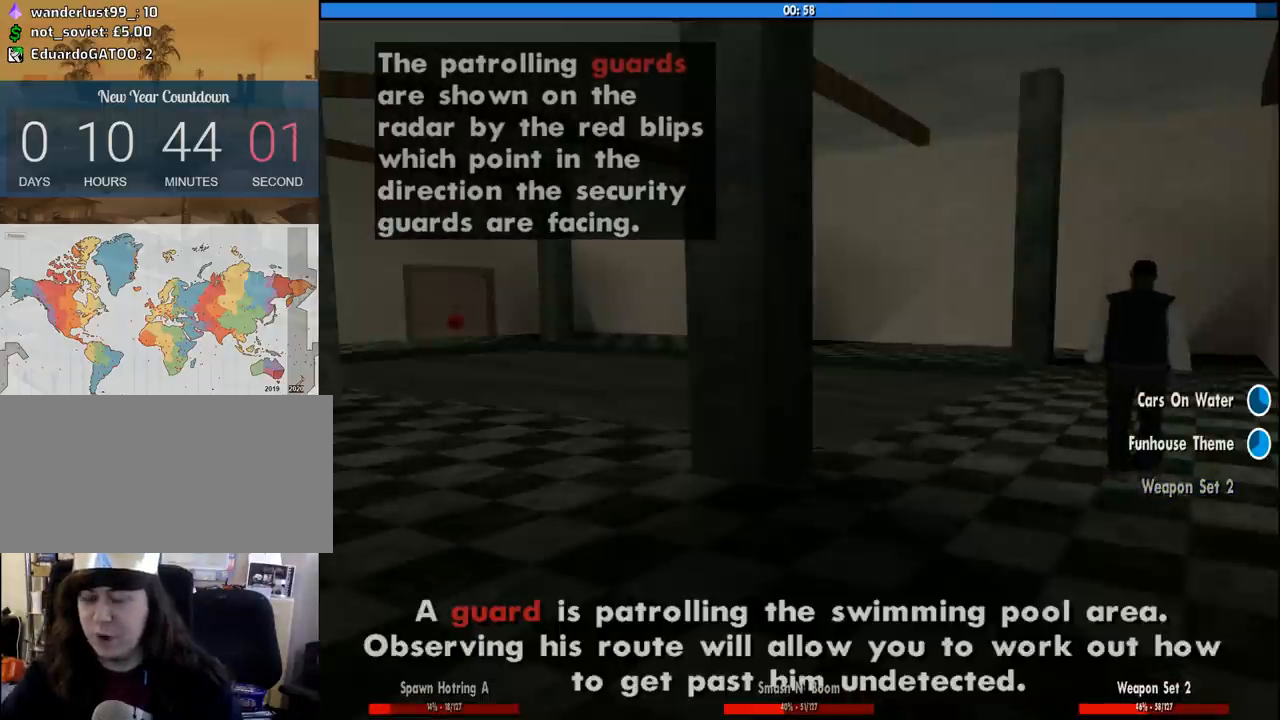
{"keys": [], "mouse": [], "events": [[33, "a", "up"], [33, "w", "up"], [83, "d", "down"], [83, "space", "down"], [183, "a", "down"], [183, "d", "up"], [183, "space", "up"], [183, "w", "down"], [267, "a", "up"], [267, "w", "up"], [317, "d", "down"], [317, "space", "down"], [417, "a", "down"], [417, "d", "up"], [417, "space", "up"], [417, "w", "down"], [467, "w", "up"], [500, "a", "up"]]}
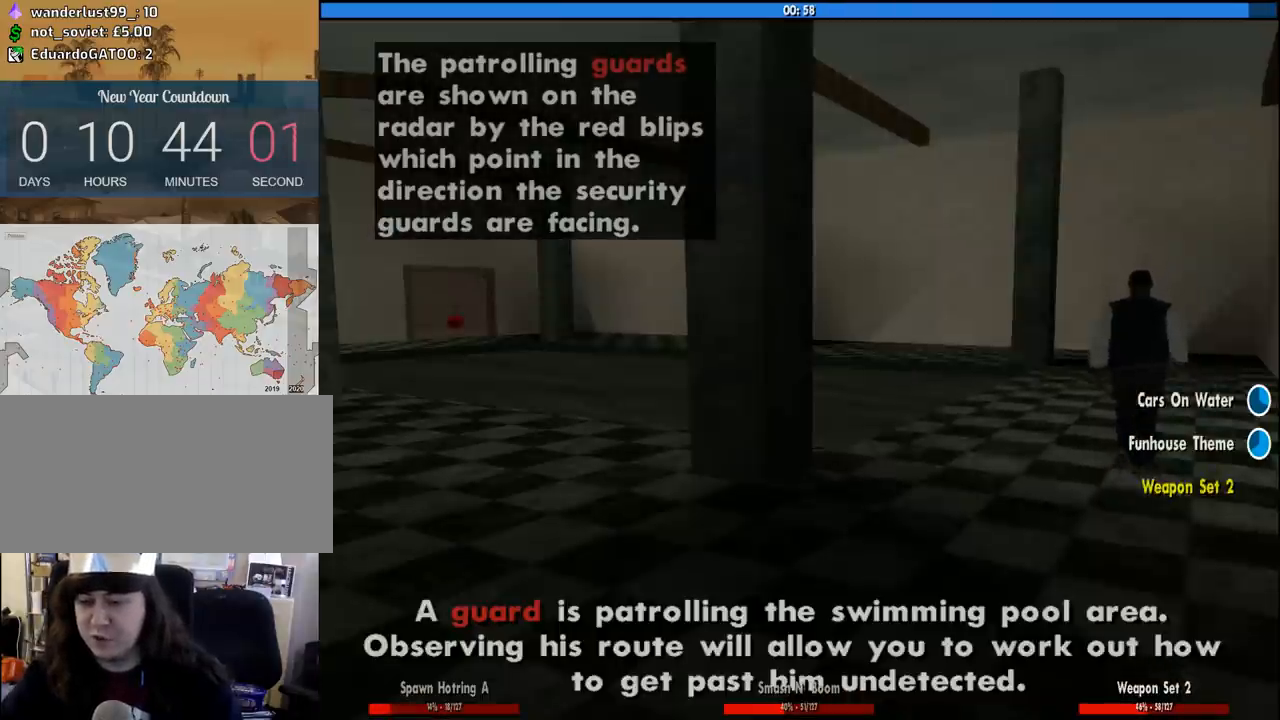
{"keys": ["d"], "mouse": [], "events": [[233, "a", "down"], [233, "w", "down"], [383, "a", "up"], [383, "d", "down"], [383, "w", "up"]]}
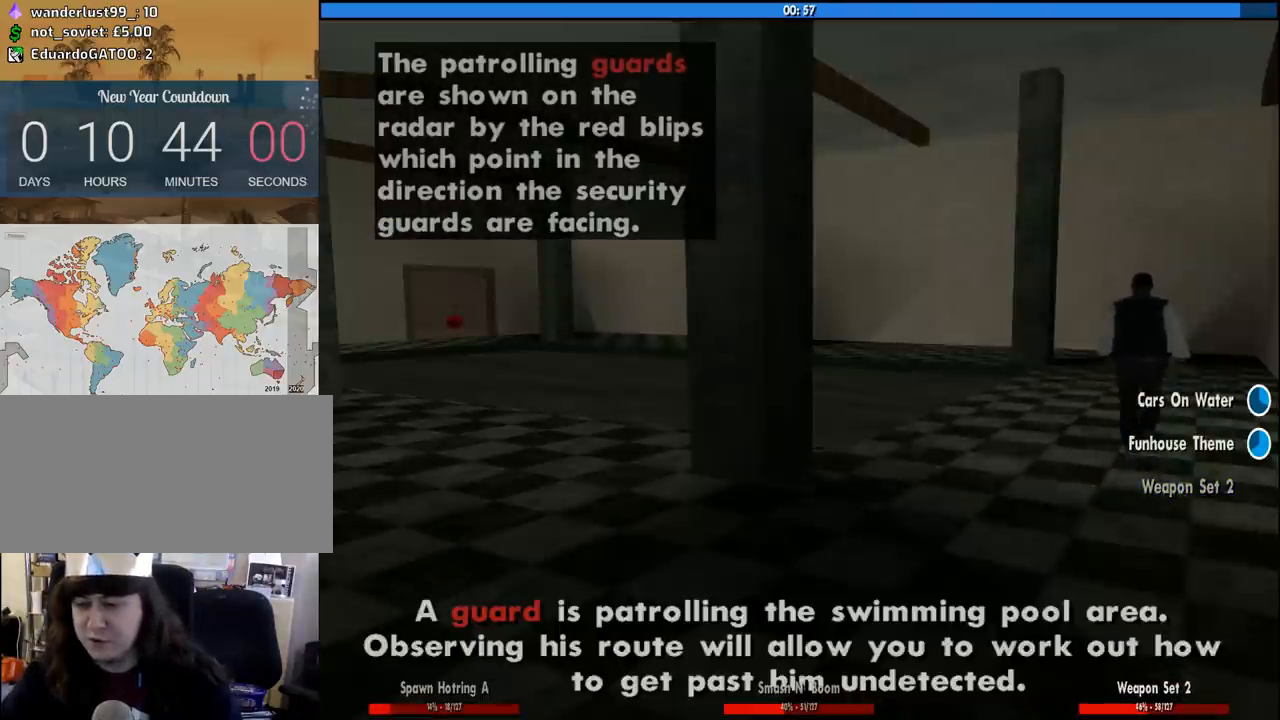
{"keys": ["space", "w"], "mouse": [], "events": [[17, "d", "up"], [17, "space", "down"], [17, "w", "down"], [67, "a", "down"], [117, "space", "up"], [167, "a", "up"], [167, "d", "down"], [167, "w", "up"], [250, "space", "down"], [300, "w", "down"], [350, "d", "up"], [350, "space", "up"], [500, "space", "down"]]}
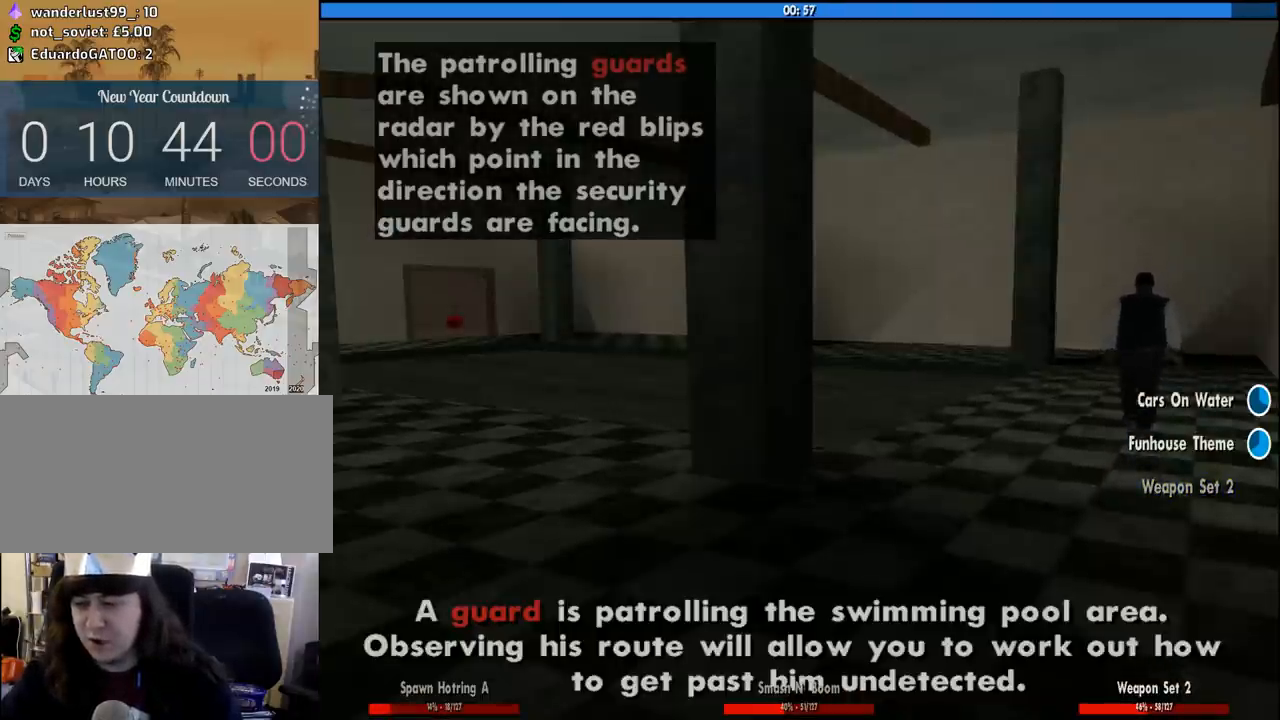
{"keys": ["space", "w"], "mouse": [], "events": [[83, "space", "up"], [217, "space", "down"], [317, "space", "up"], [500, "space", "down"]]}
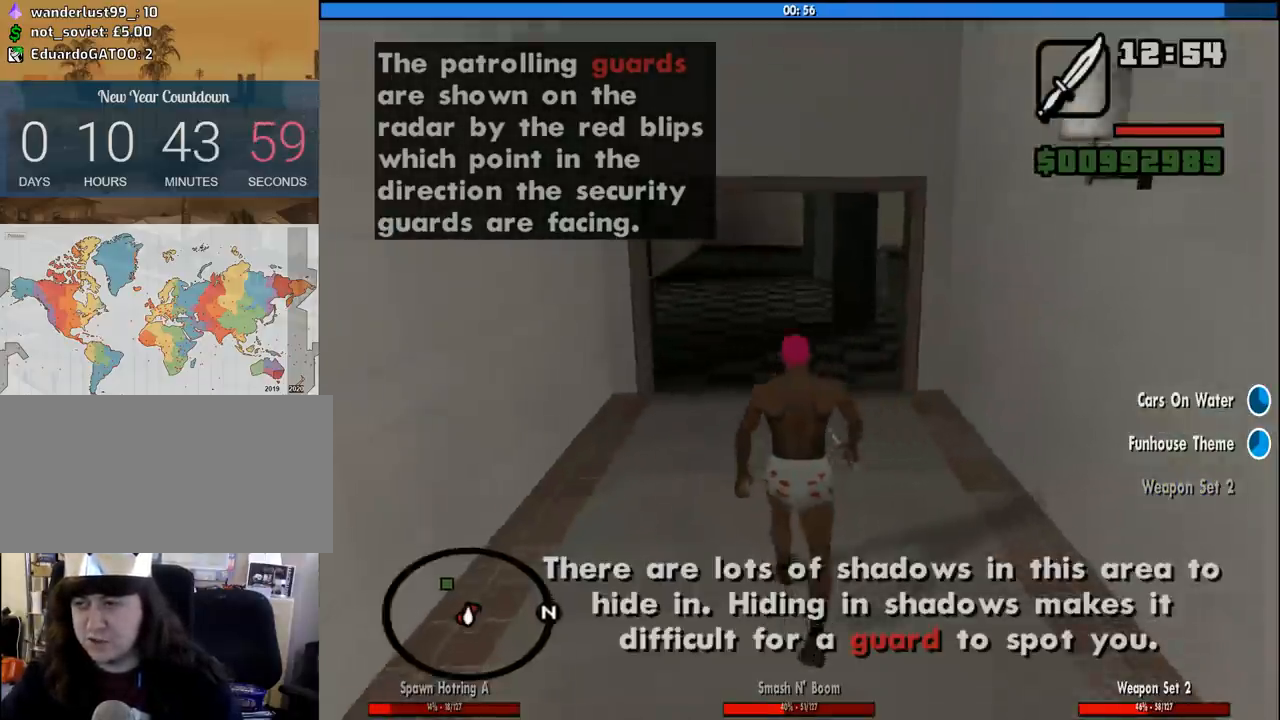
{"keys": ["w"], "mouse": [], "events": [[50, "space", "up"], [250, "mouse_wheel_down", "down"], [283, "mouse_wheel_down", "up"]]}
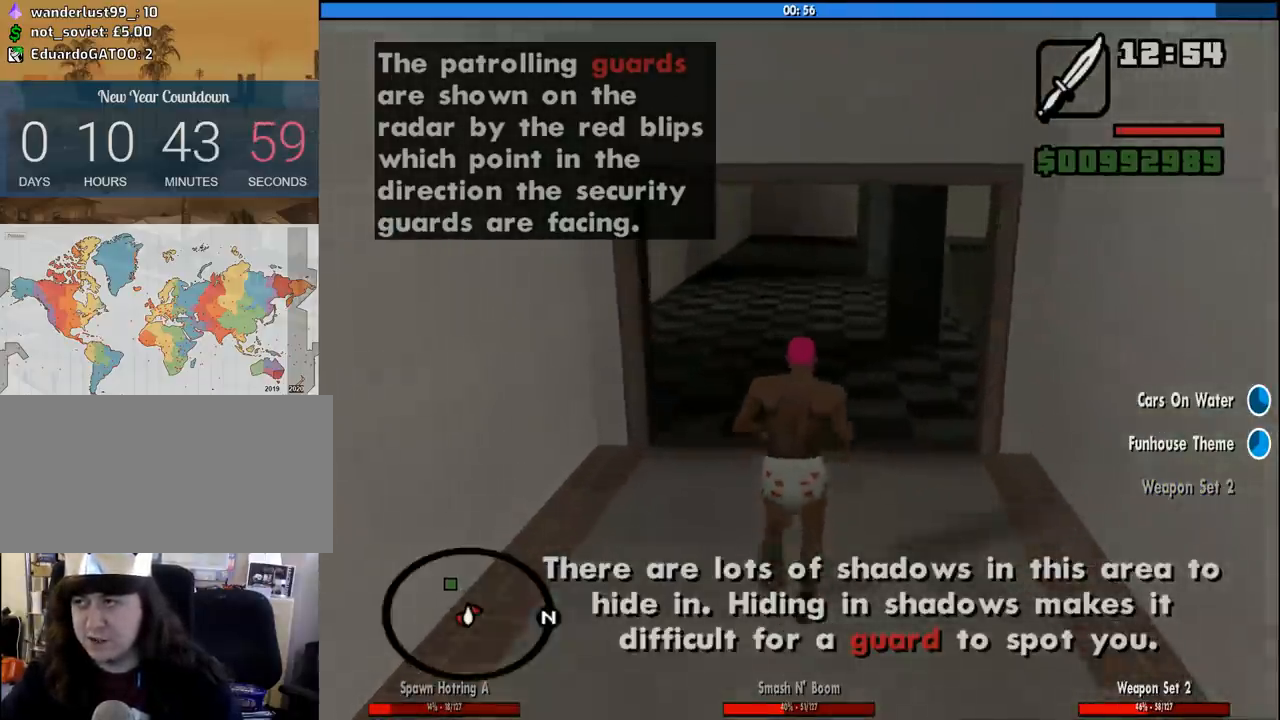
{"keys": ["w"], "mouse": [], "events": []}
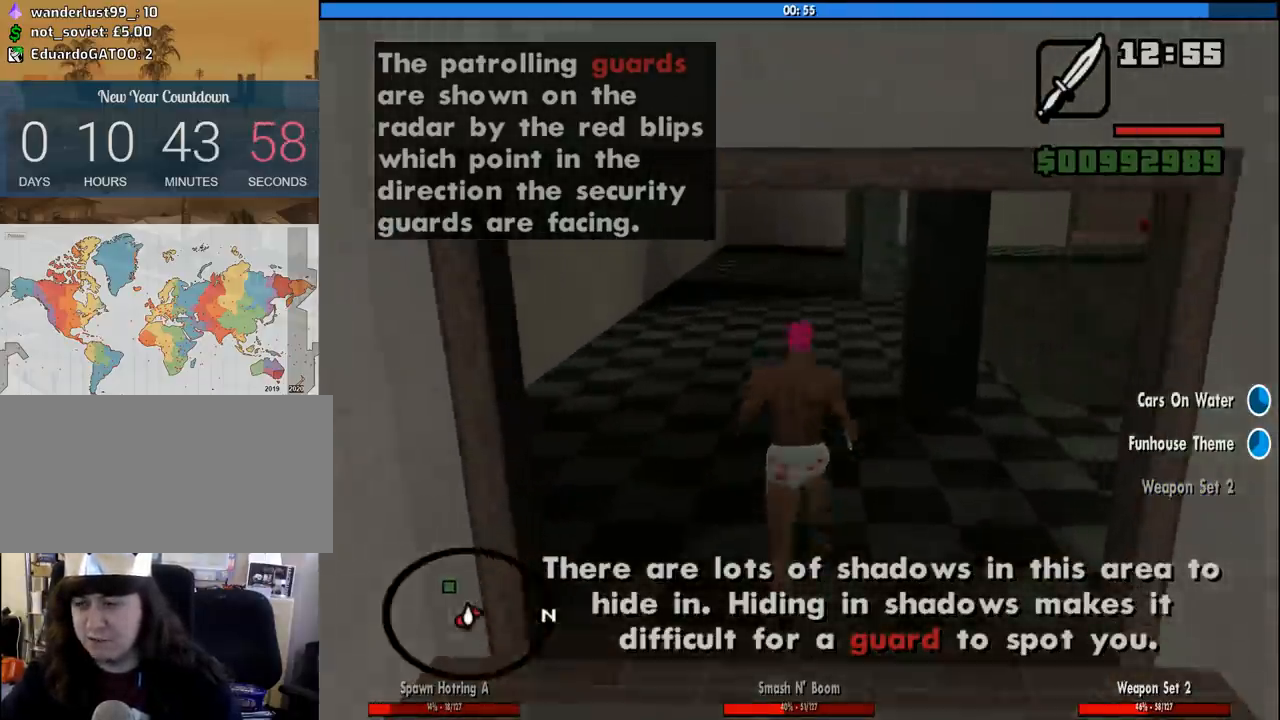
{"keys": ["w"], "mouse": [], "events": [[83, "shift", "down"], [317, "shift", "up"]]}
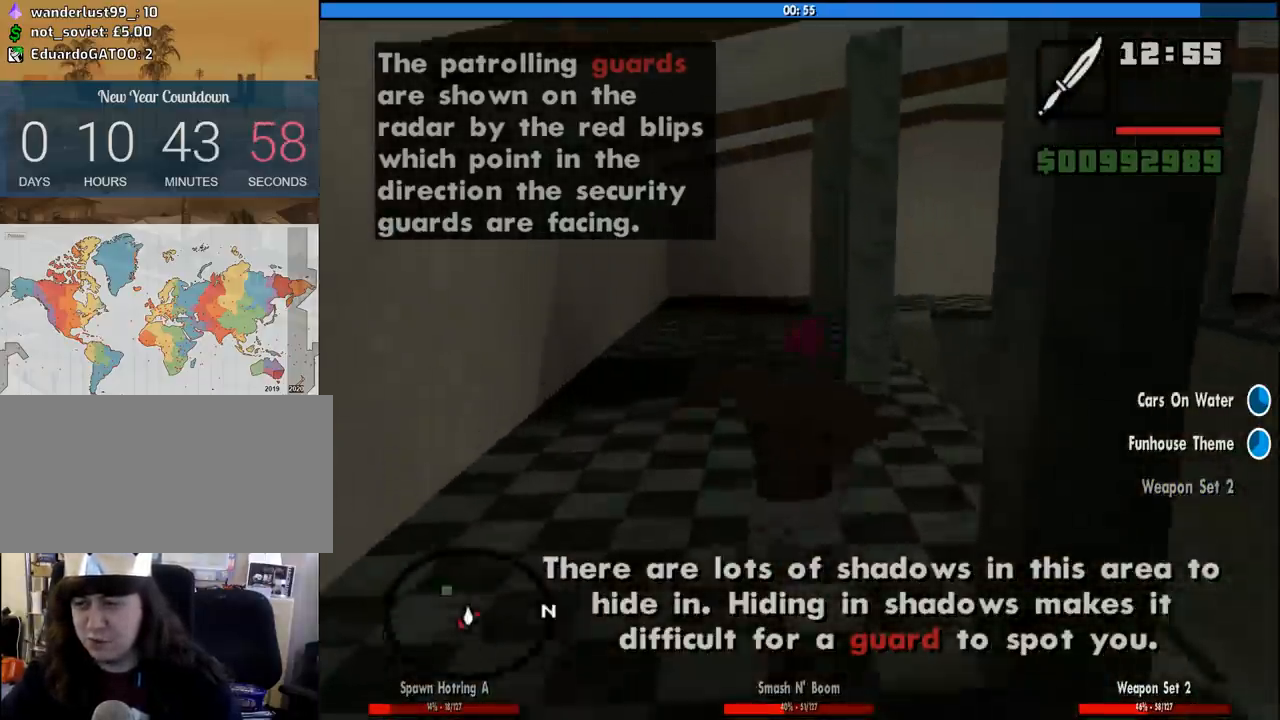
{"keys": ["w"], "mouse": [], "events": []}
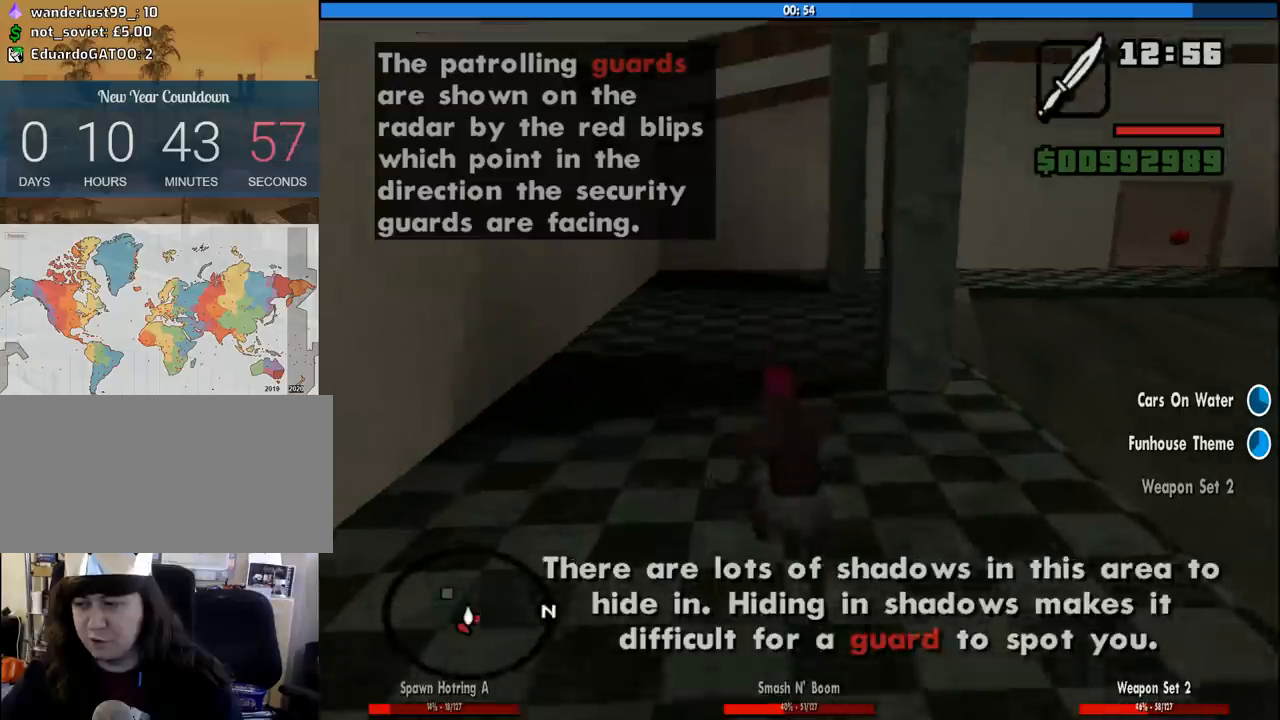
{"keys": ["w"], "mouse": [], "events": [[300, "shift", "down"], [483, "shift", "up"]]}
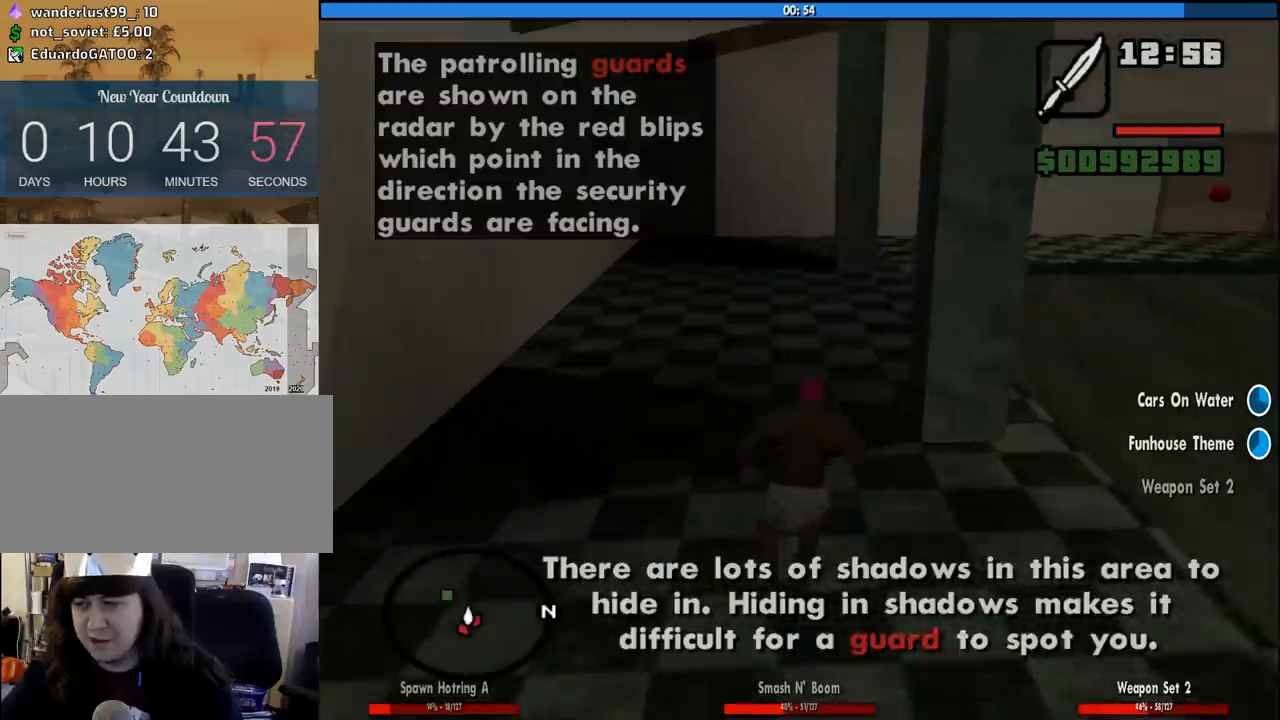
{"keys": ["w"], "mouse": [], "events": []}
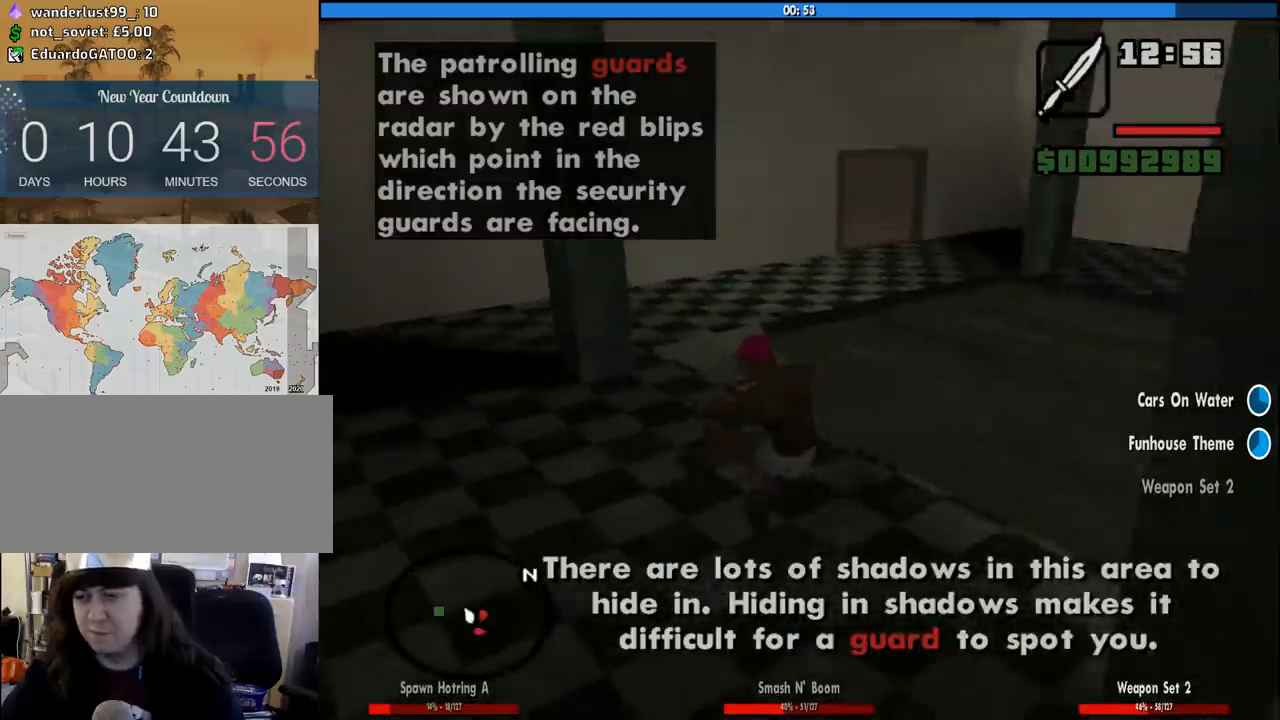
{"keys": ["w"], "mouse": [], "events": []}
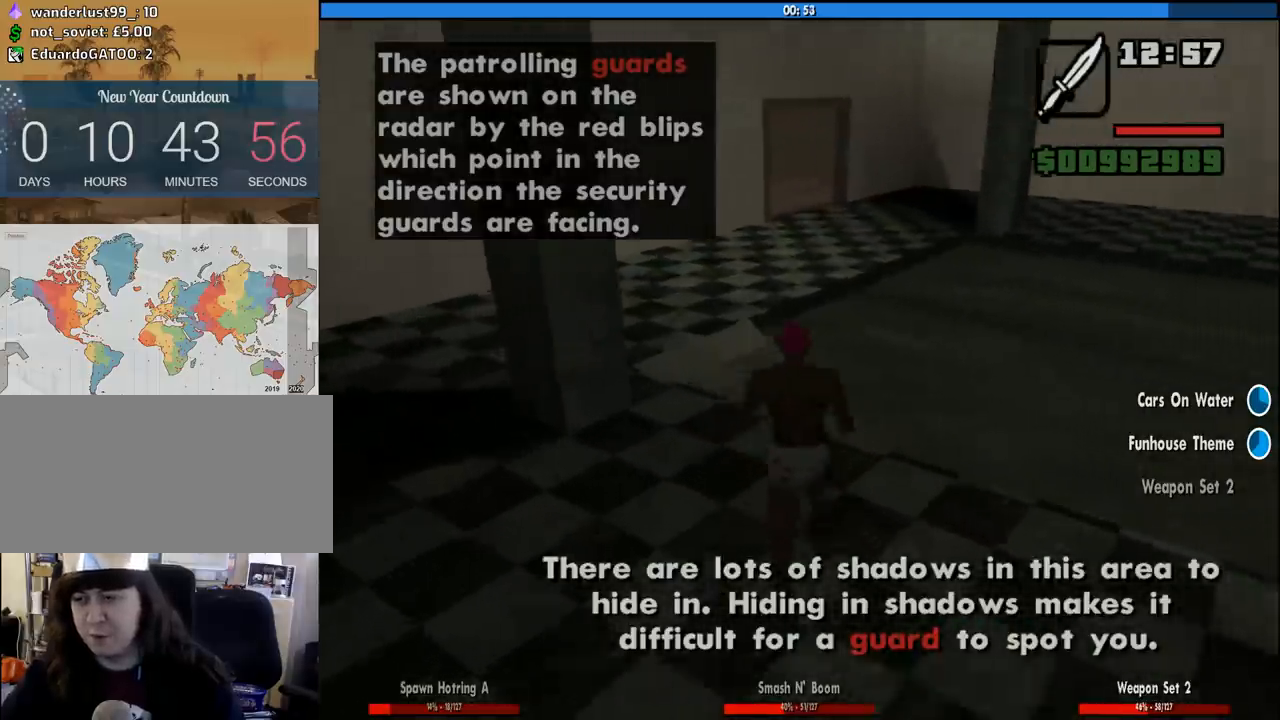
{"keys": ["w"], "mouse": [], "events": [[117, "shift", "down"], [300, "shift", "up"]]}
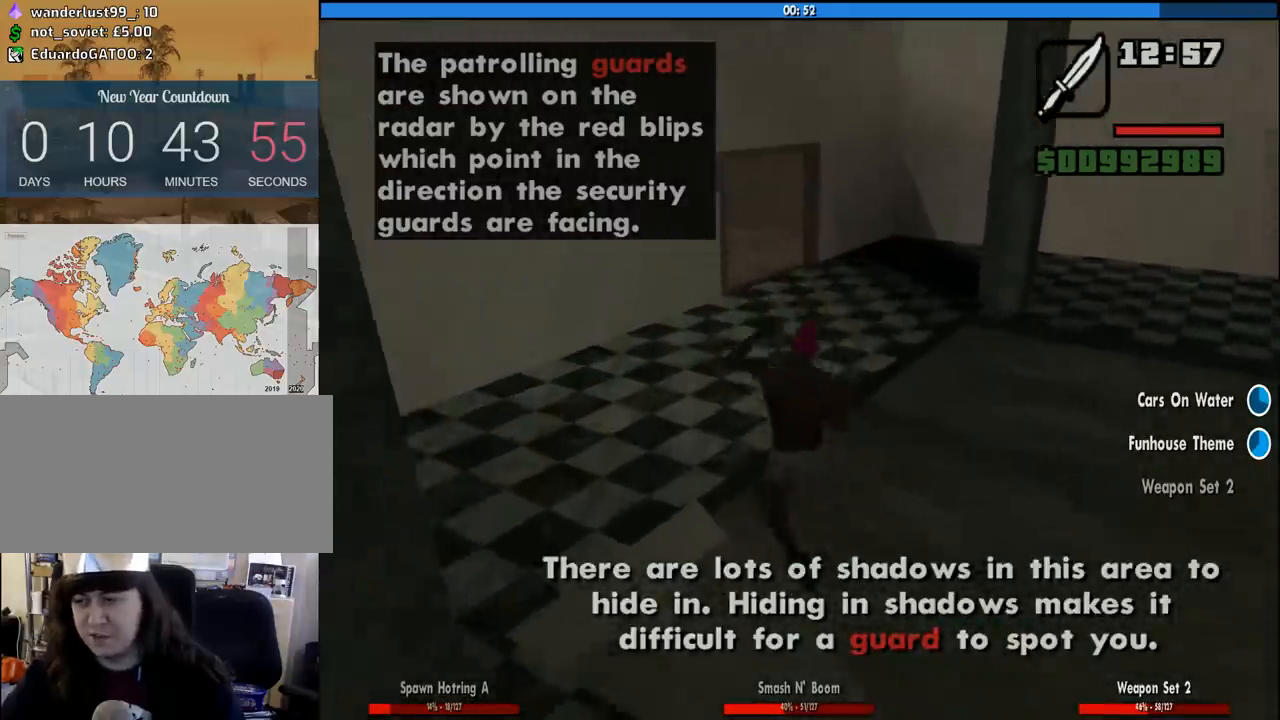
{"keys": ["w"], "mouse": [], "events": []}
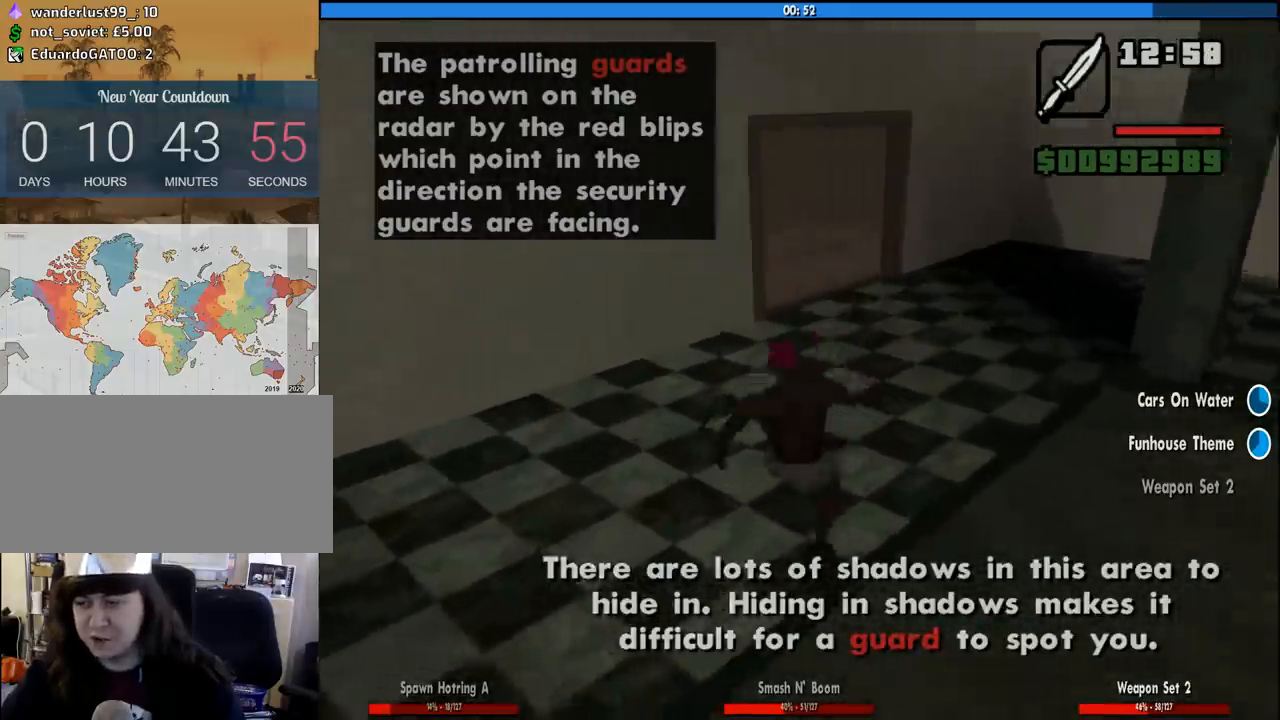
{"keys": ["d", "w"], "mouse": [], "events": [[150, "d", "down"]]}
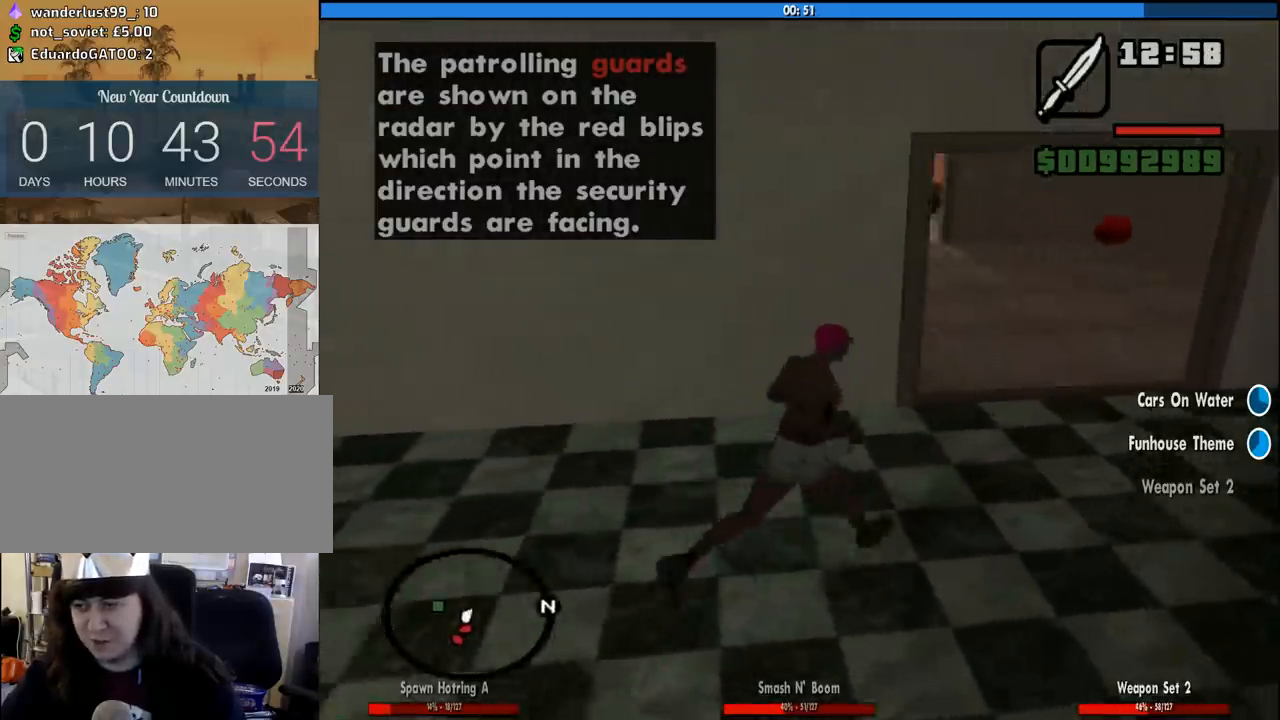
{"keys": ["w"], "mouse": [], "events": [[350, "d", "up"]]}
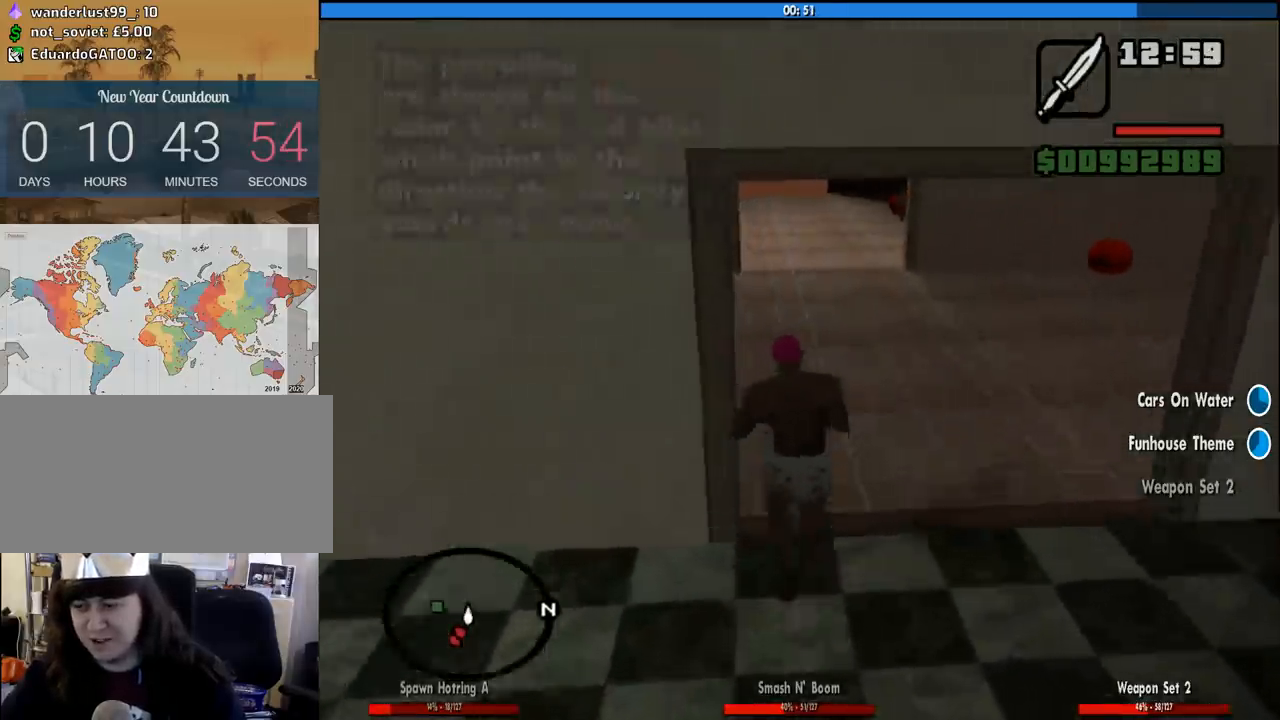
{"keys": ["w"], "mouse": [], "events": [[233, "shift", "down"], [467, "shift", "up"]]}
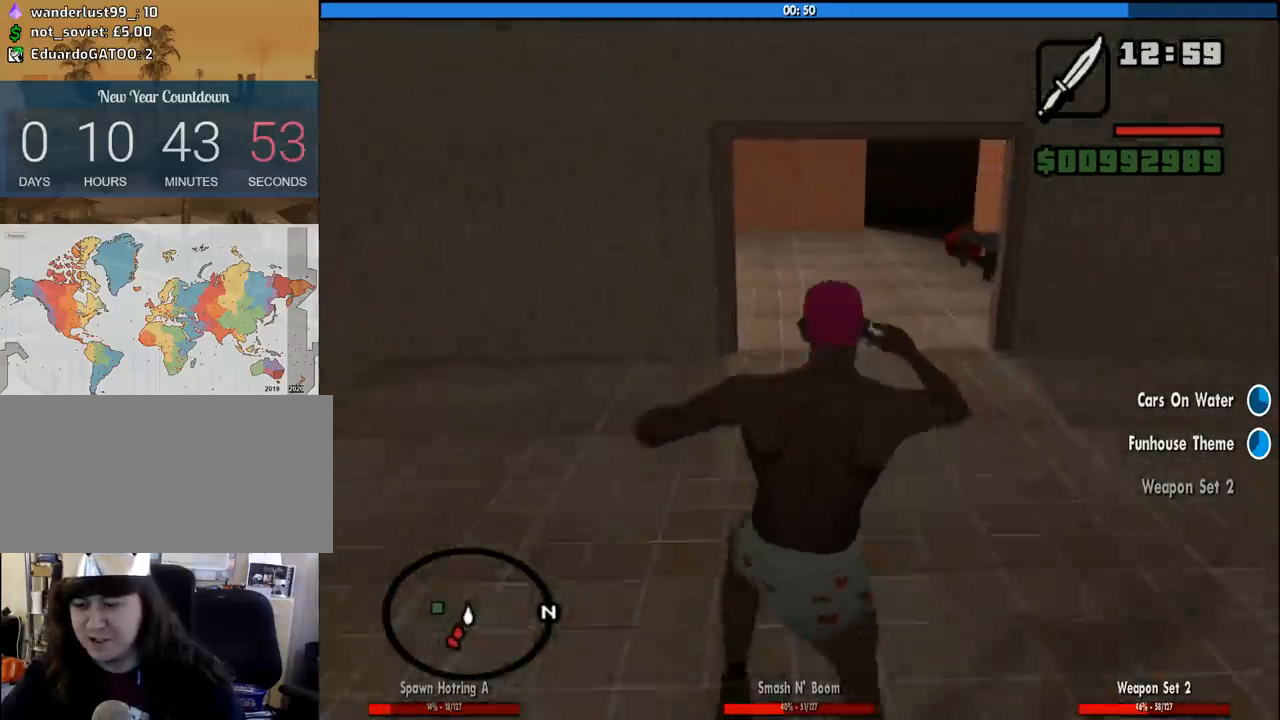
{"keys": ["a", "d", "space", "w"], "mouse": [], "events": [[433, "space", "down"], [483, "a", "down"], [483, "d", "down"]]}
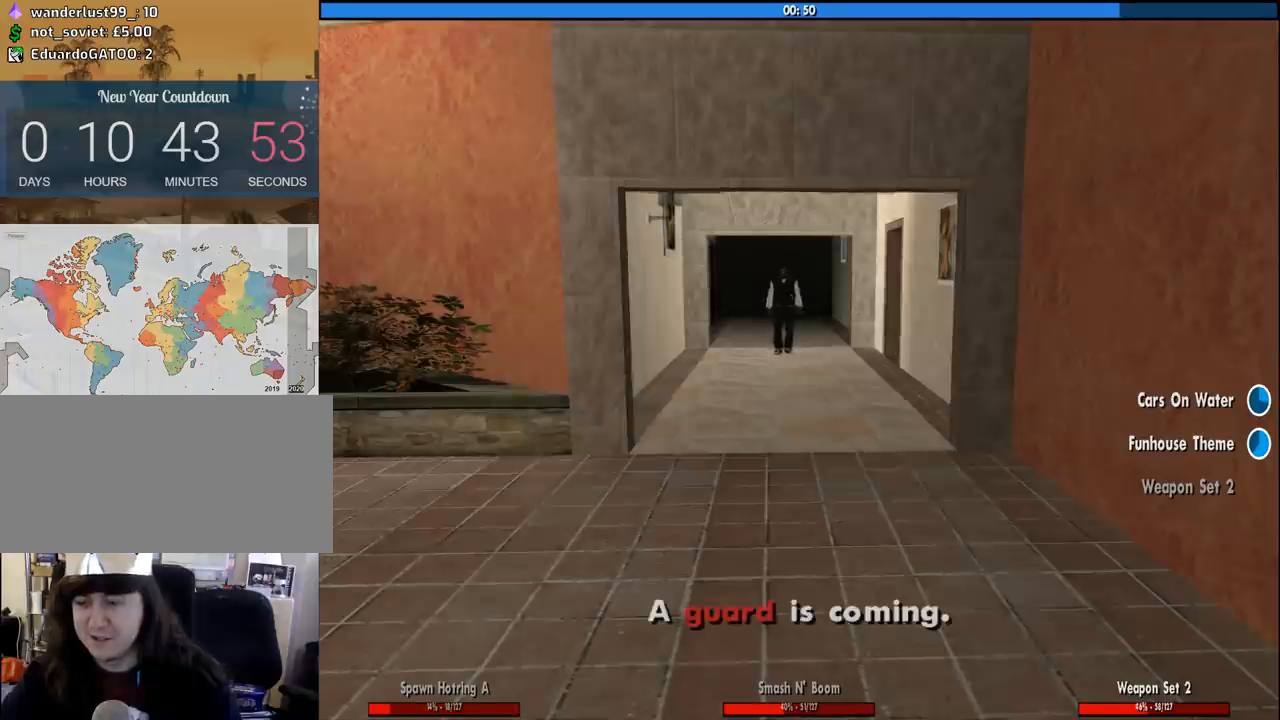
{"keys": ["a", "w"], "mouse": [], "events": [[17, "d", "up"], [17, "space", "up"], [17, "w", "up"], [67, "a", "up"], [117, "d", "down"], [167, "space", "down"], [200, "a", "down"], [200, "d", "up"], [200, "w", "down"], [250, "space", "up"], [300, "a", "up"], [350, "d", "down"], [350, "w", "up"], [400, "space", "down"], [450, "w", "down"], [500, "a", "down"], [500, "d", "up"], [500, "space", "up"]]}
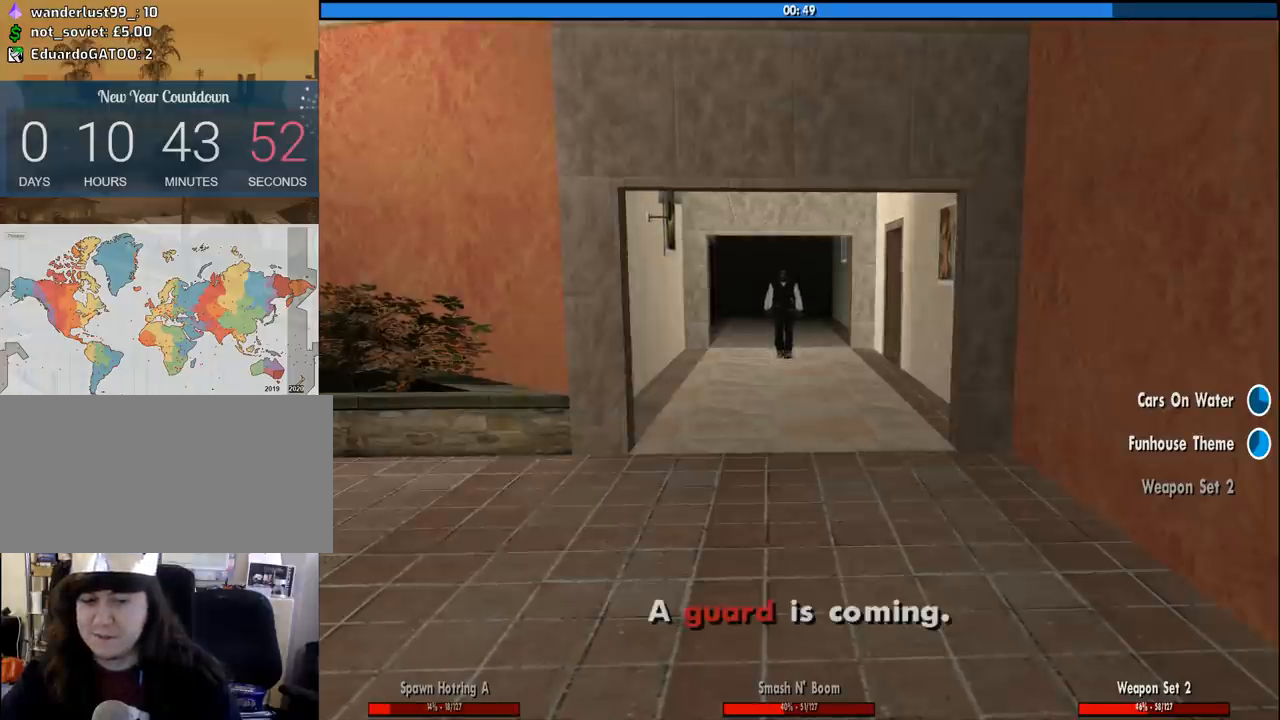
{"keys": ["w"], "mouse": [], "events": [[83, "a", "up"], [83, "d", "down"], [83, "w", "up"], [133, "space", "down"], [183, "a", "down"], [183, "w", "down"], [233, "d", "up"], [233, "space", "up"], [317, "a", "up"], [317, "d", "down"], [317, "w", "up"], [367, "space", "down"], [417, "w", "down"], [467, "d", "up"], [467, "space", "up"]]}
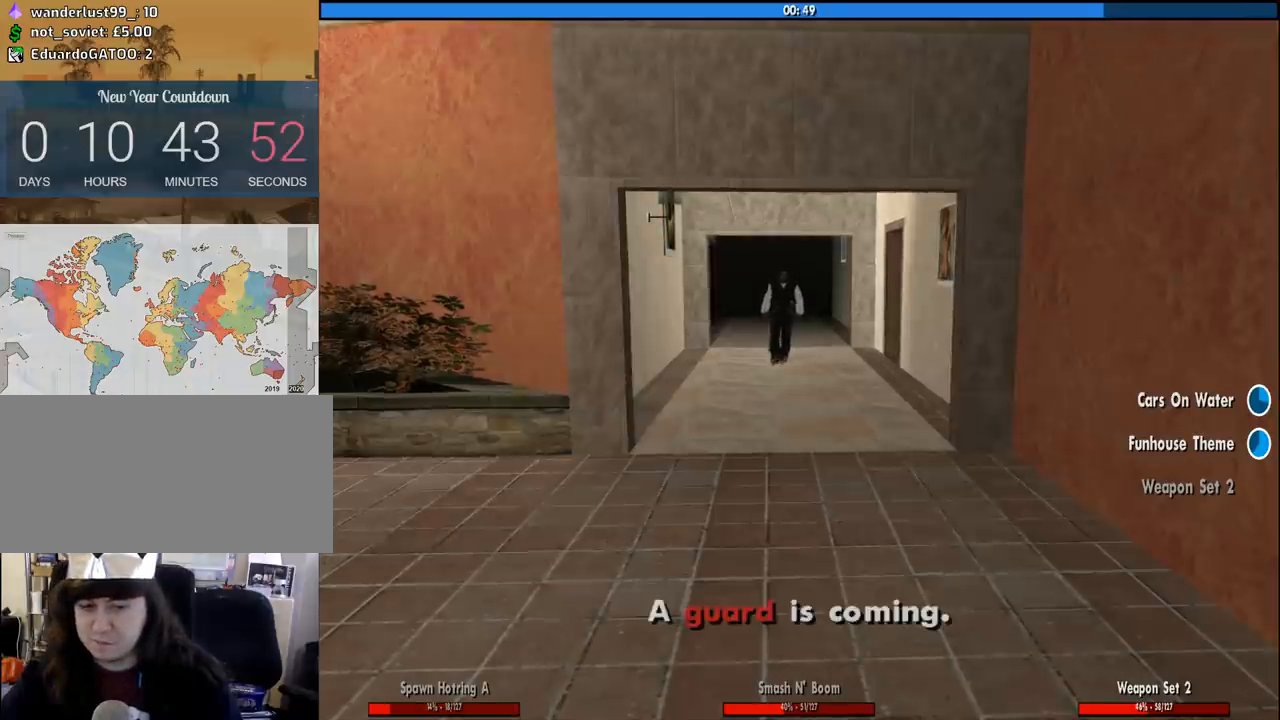
{"keys": ["d"], "mouse": [], "events": [[100, "space", "down"], [200, "space", "up"], [233, "a", "down"], [333, "a", "up"], [333, "d", "down"], [333, "space", "down"], [383, "w", "up"], [483, "space", "up"]]}
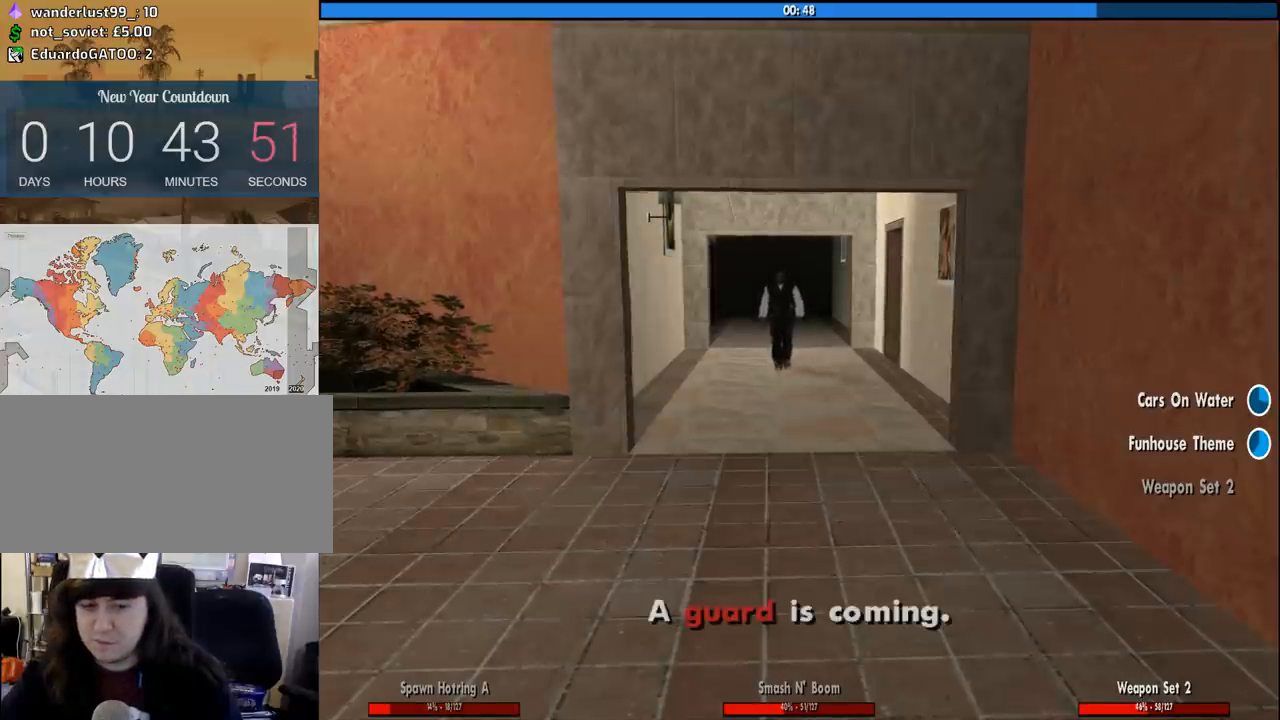
{"keys": ["w"], "mouse": [], "events": [[17, "w", "down"], [117, "d", "up"], [117, "space", "down"], [217, "space", "up"], [350, "space", "down"], [450, "space", "up"]]}
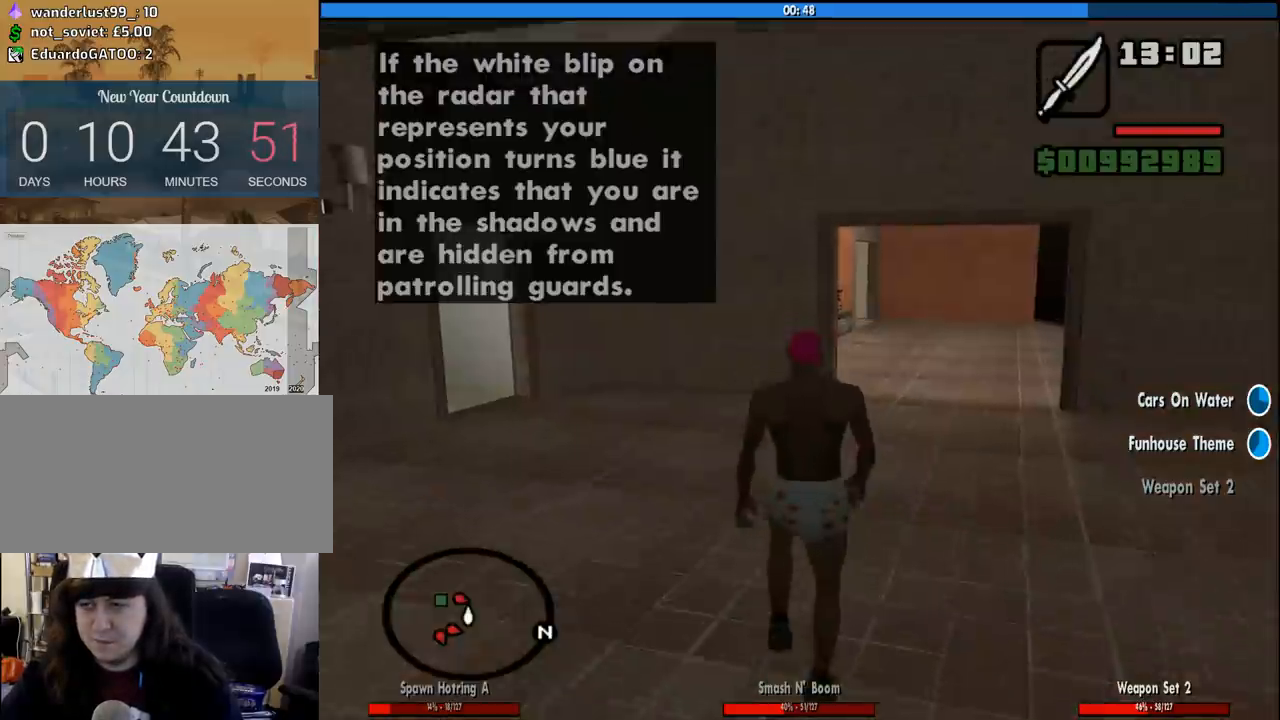
{"keys": ["d", "w"], "mouse": [], "events": [[417, "d", "down"]]}
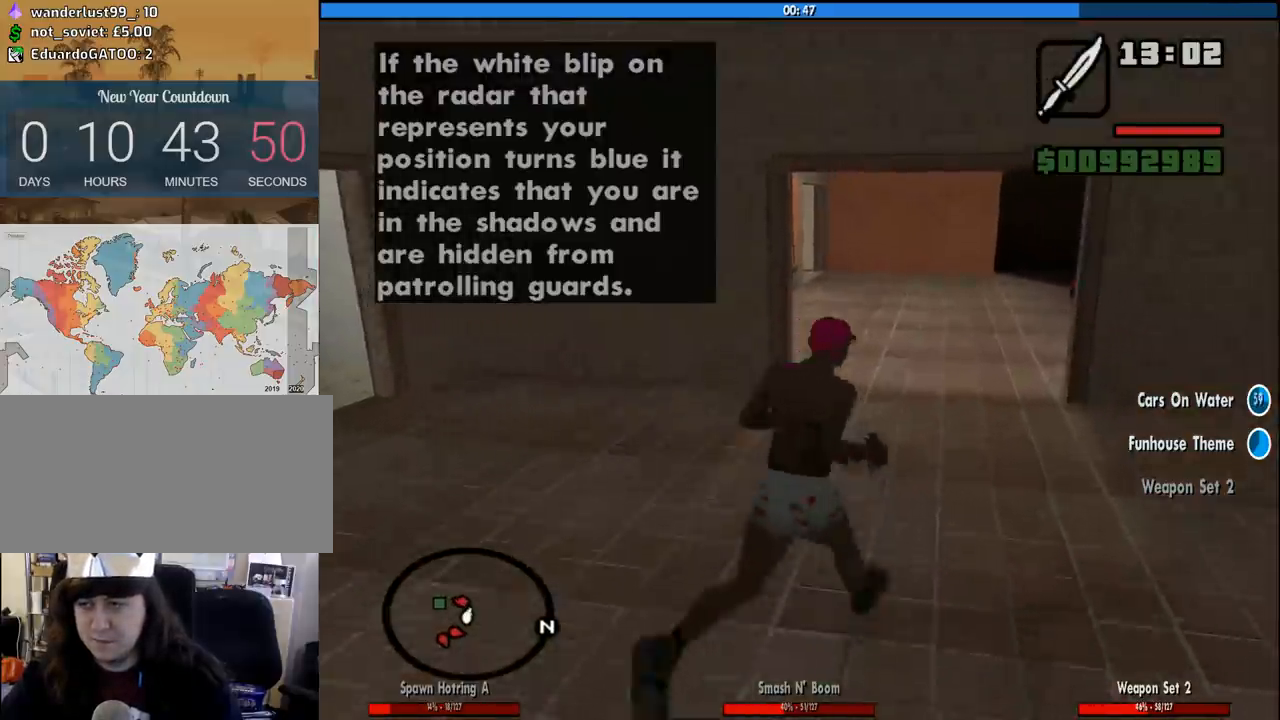
{"keys": ["w"], "mouse": [], "events": [[50, "d", "up"]]}
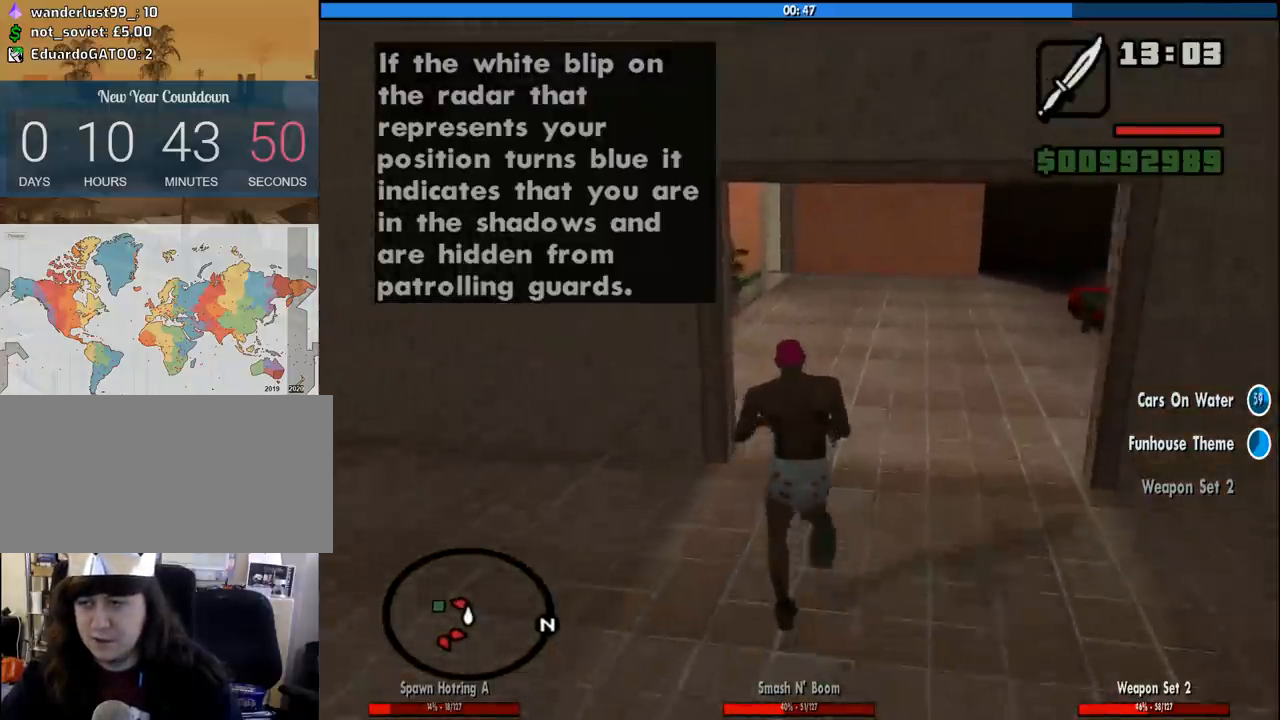
{"keys": ["shift", "w"], "mouse": [], "events": [[500, "shift", "down"]]}
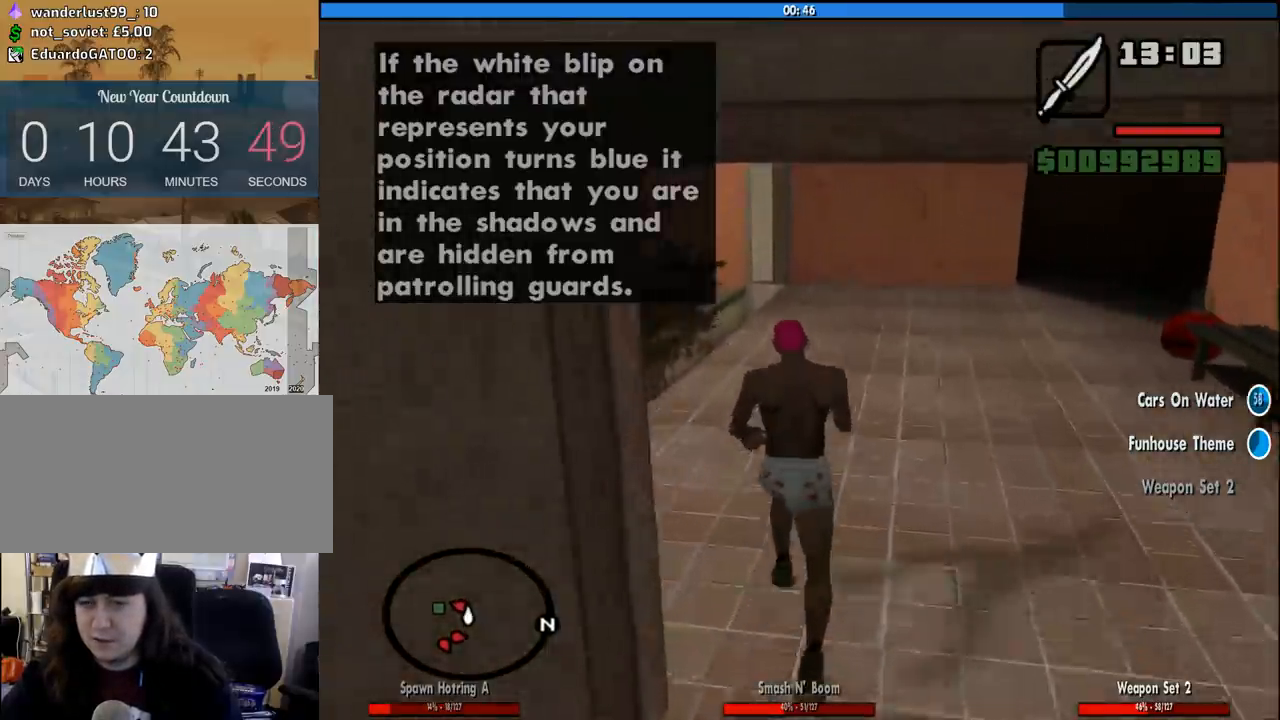
{"keys": ["w"], "mouse": [], "events": [[183, "shift", "up"]]}
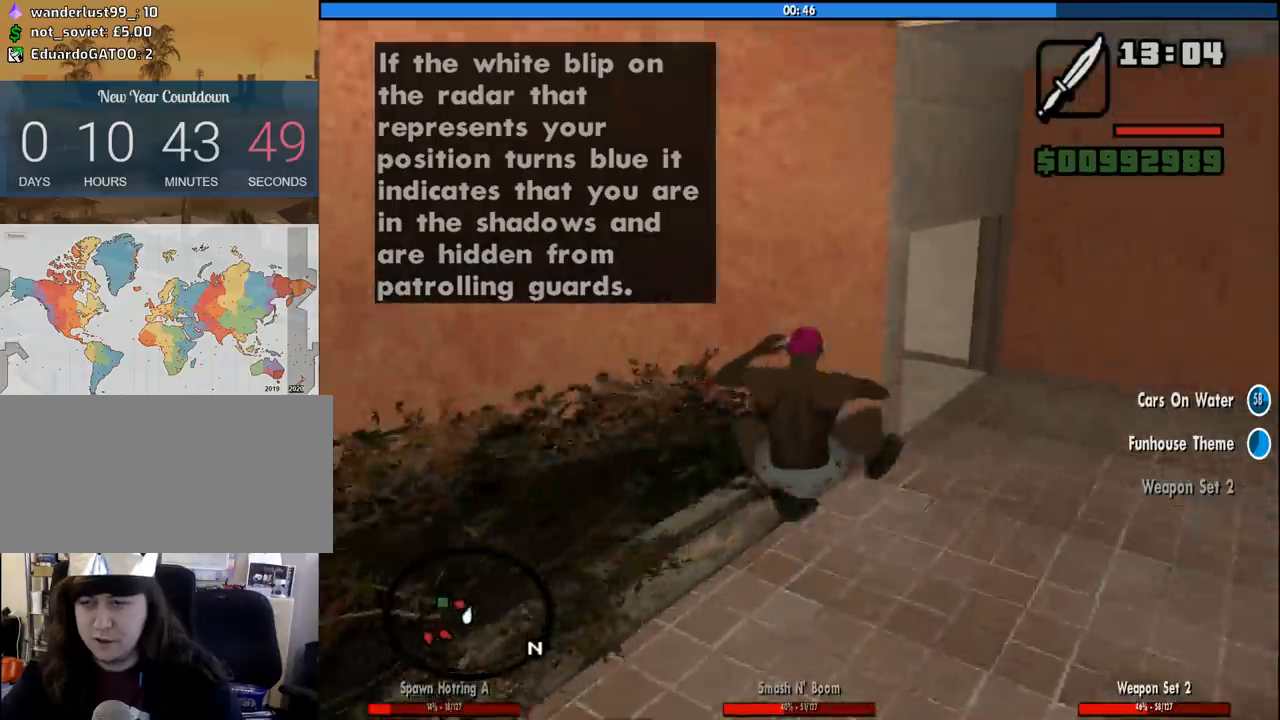
{"keys": ["d", "w"], "mouse": [], "events": [[50, "d", "down"]]}
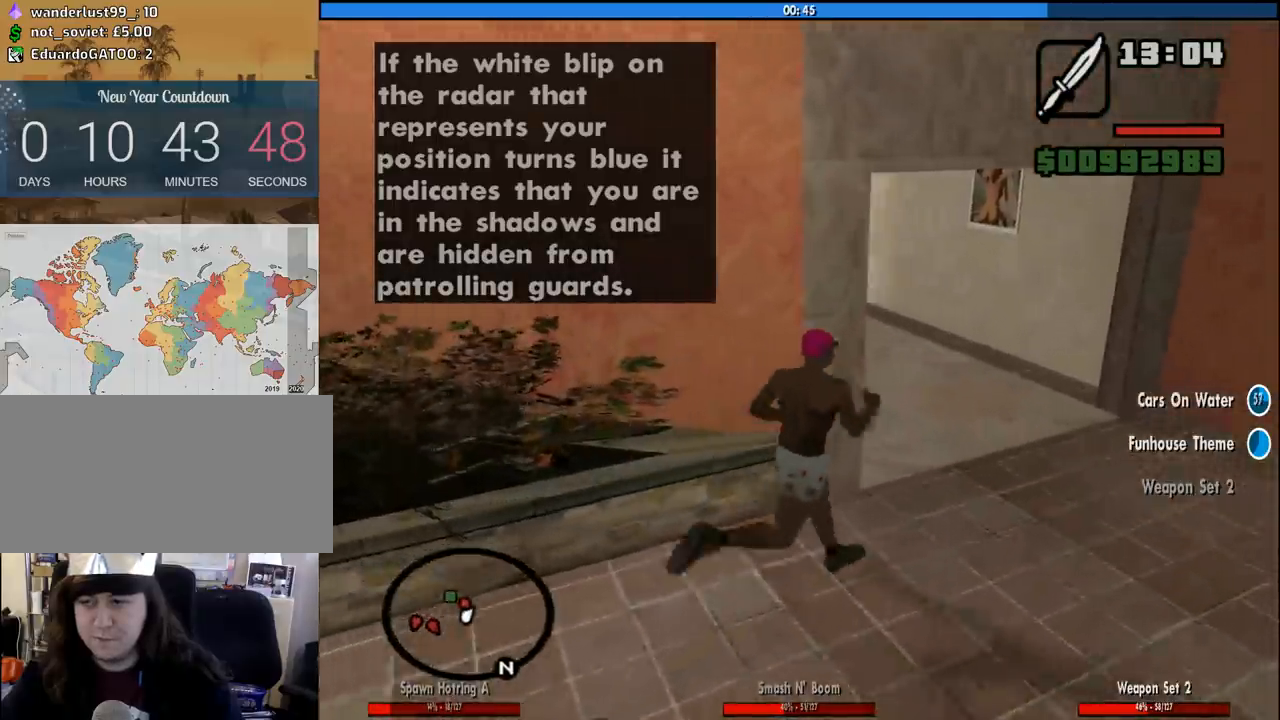
{"keys": ["shift", "w"], "mouse": [], "events": [[167, "d", "up"], [483, "shift", "down"]]}
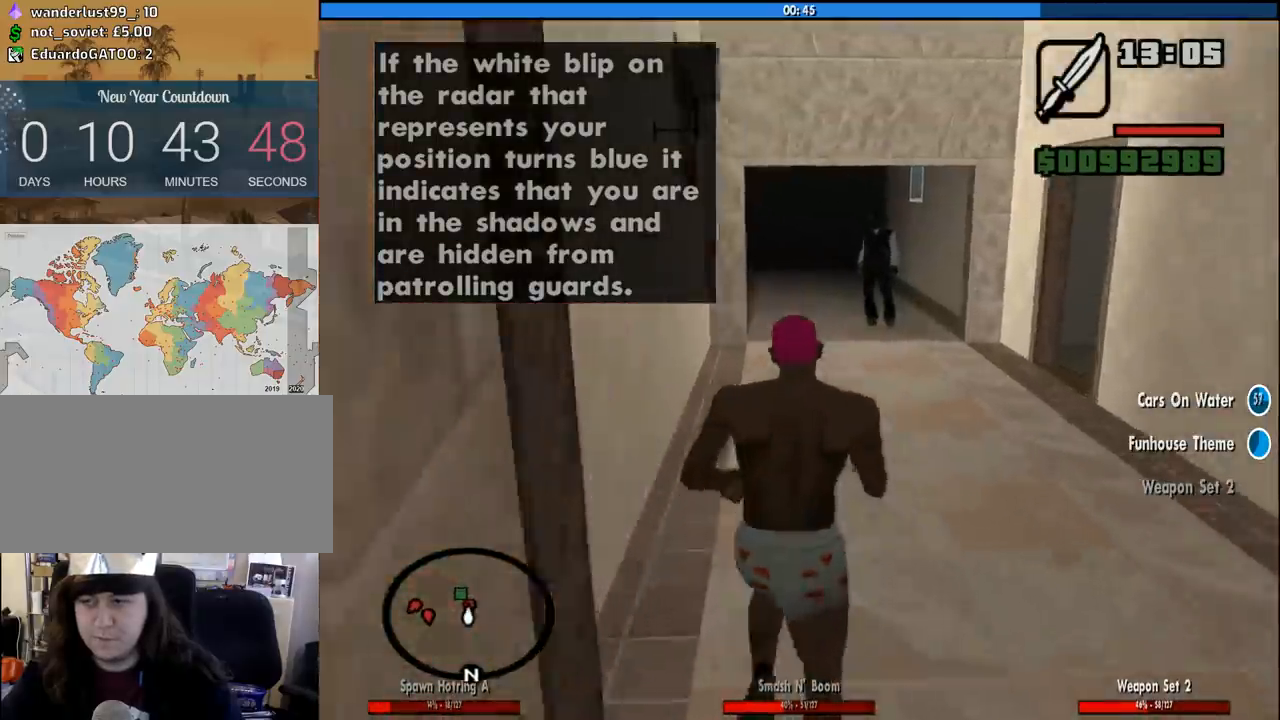
{"keys": ["w"], "mouse": [], "events": [[83, "shift", "up"]]}
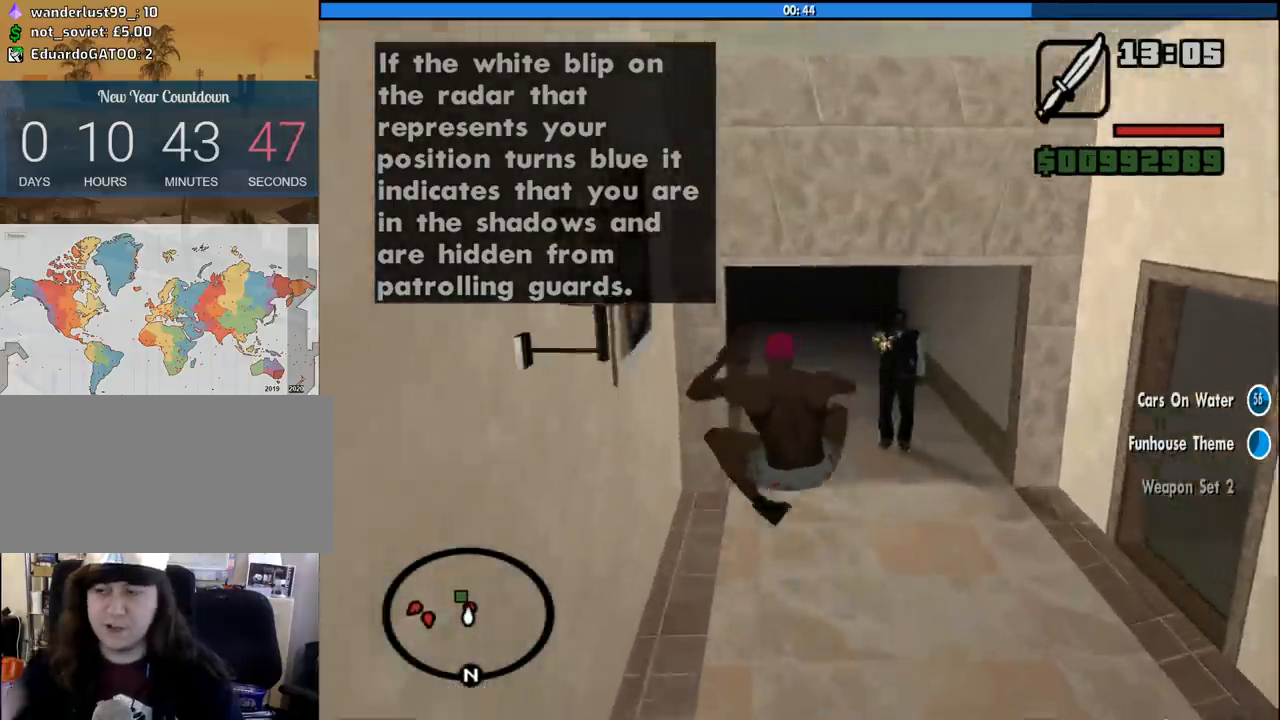
{"keys": ["space", "w"], "mouse": [], "events": [[200, "space", "down"], [283, "space", "up"], [433, "space", "down"]]}